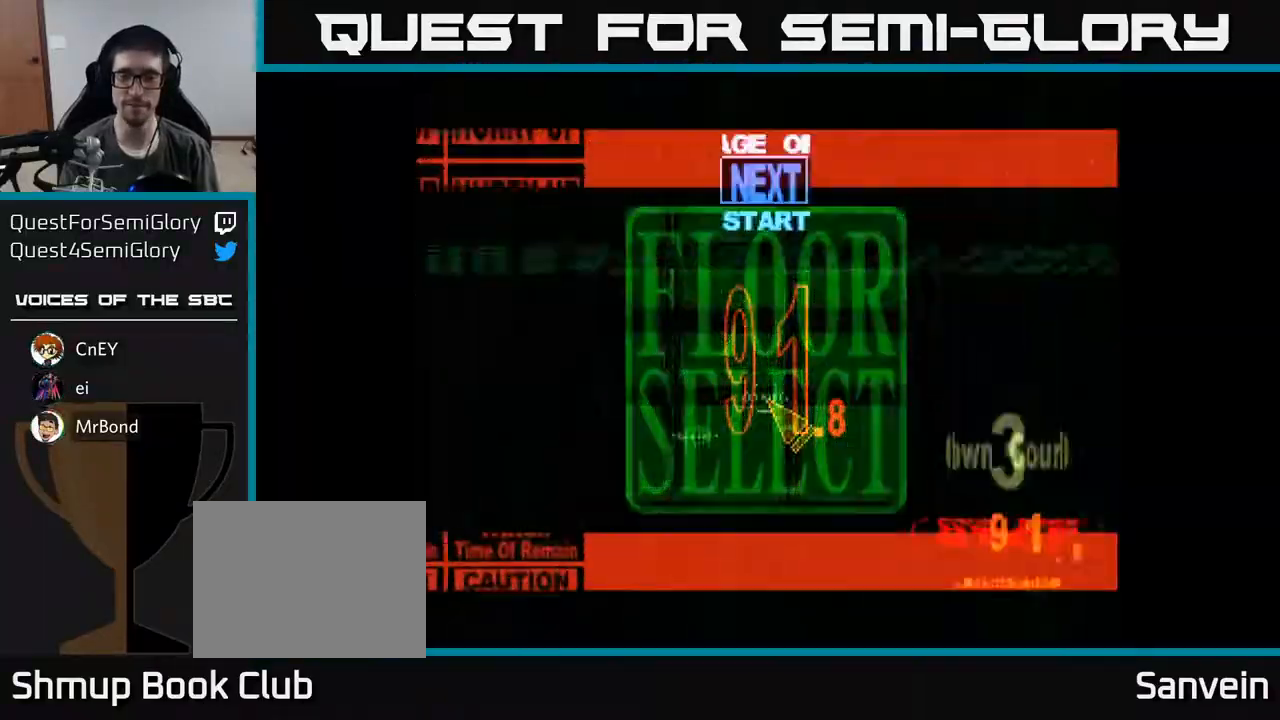
Gameplay with a controller (Xbox layout); each line is a JSON object with the inputs held at the frame after it. "events" lists button and stick changes between this image and that frame as [ms after this image, input, new state], when the widget could be followed in between. Not read: left_stick.
{"buttons": [], "right_stick": "center", "events": []}
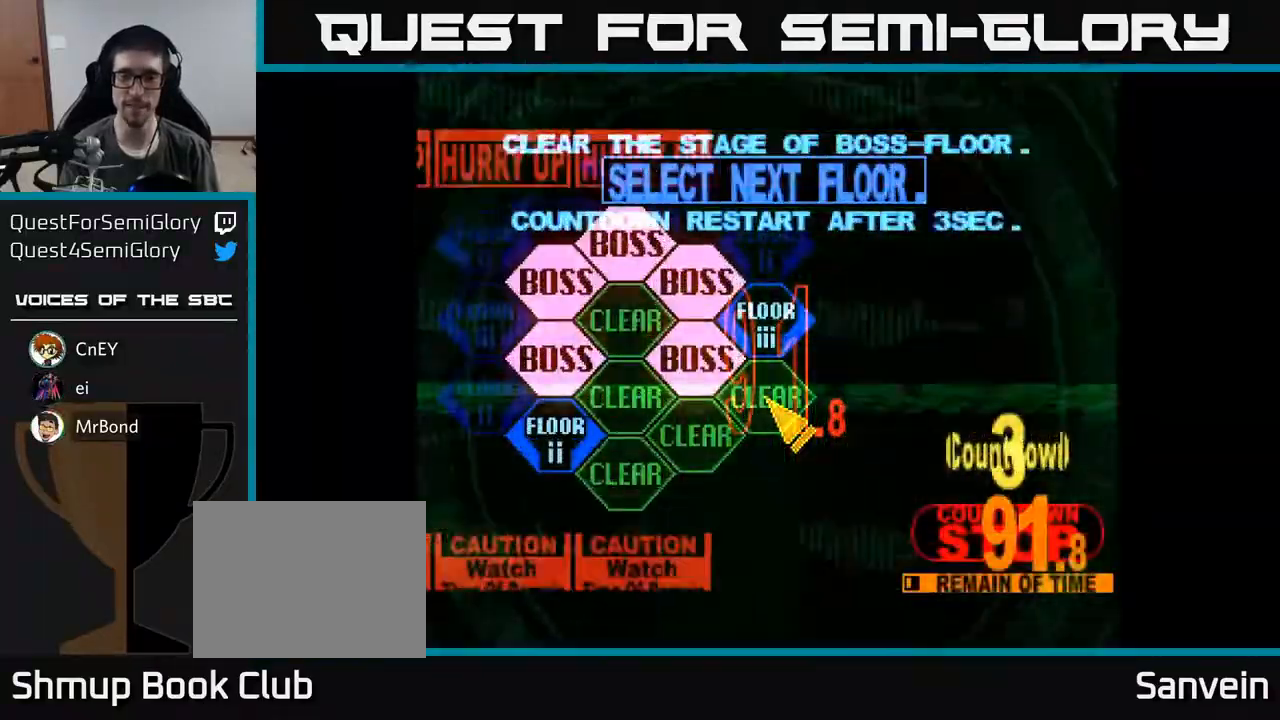
{"buttons": [], "right_stick": "center", "events": [[67, "DPAD_LEFT", "down"], [83, "DPAD_UP", "down"], [300, "DPAD_UP", "up"], [333, "DPAD_LEFT", "up"], [350, "A", "down"], [433, "A", "up"]]}
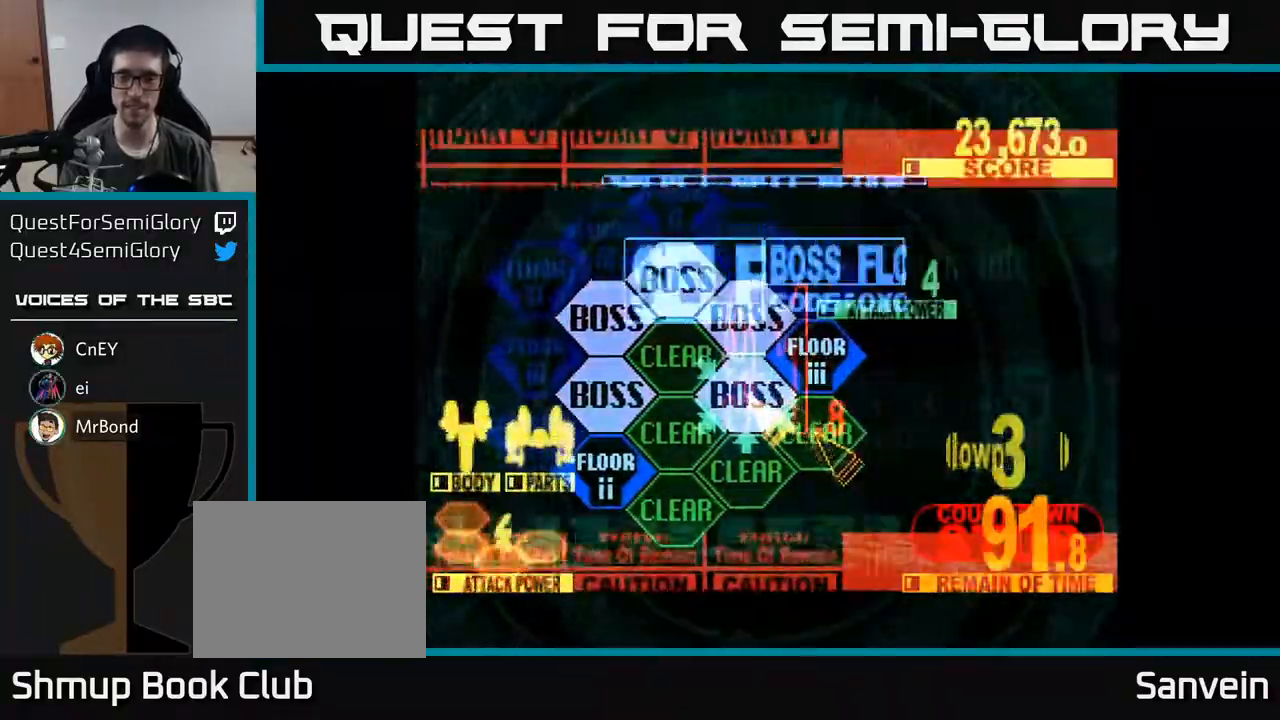
{"buttons": ["X", "DPAD_UP"], "right_stick": "center", "events": [[133, "DPAD_UP", "down"], [350, "X", "down"]]}
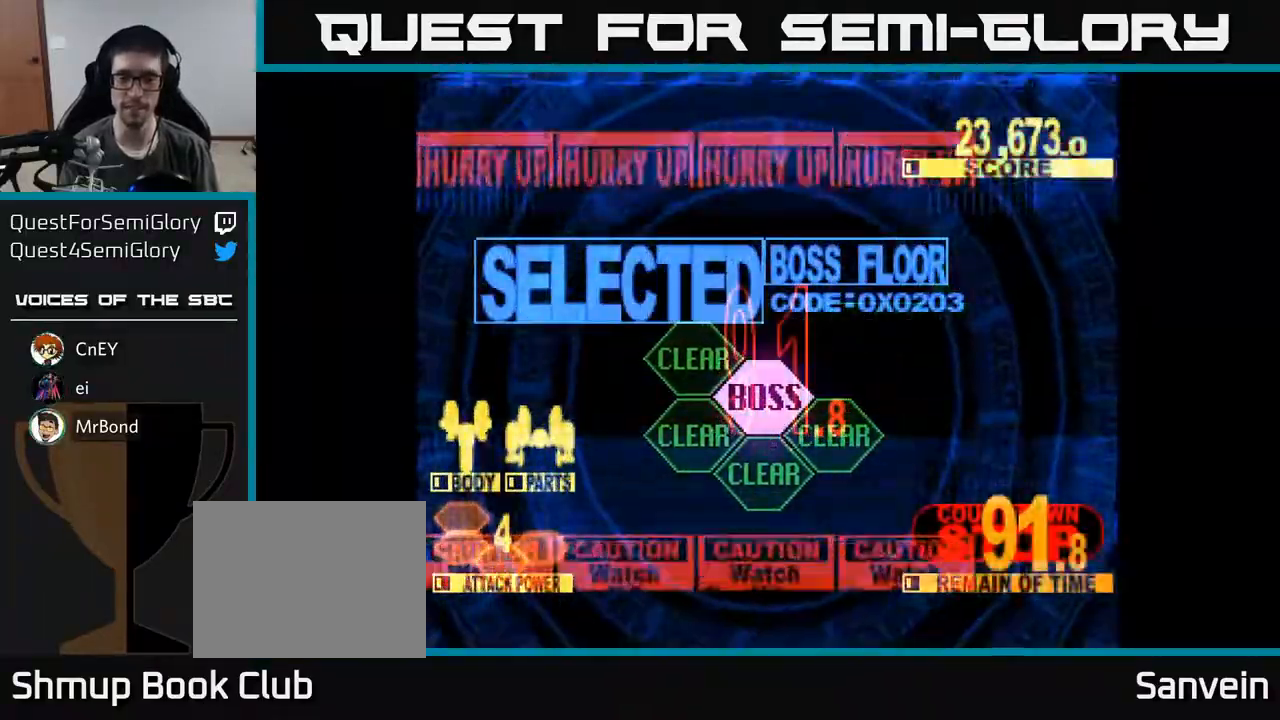
{"buttons": ["X", "DPAD_UP"], "right_stick": "center", "events": []}
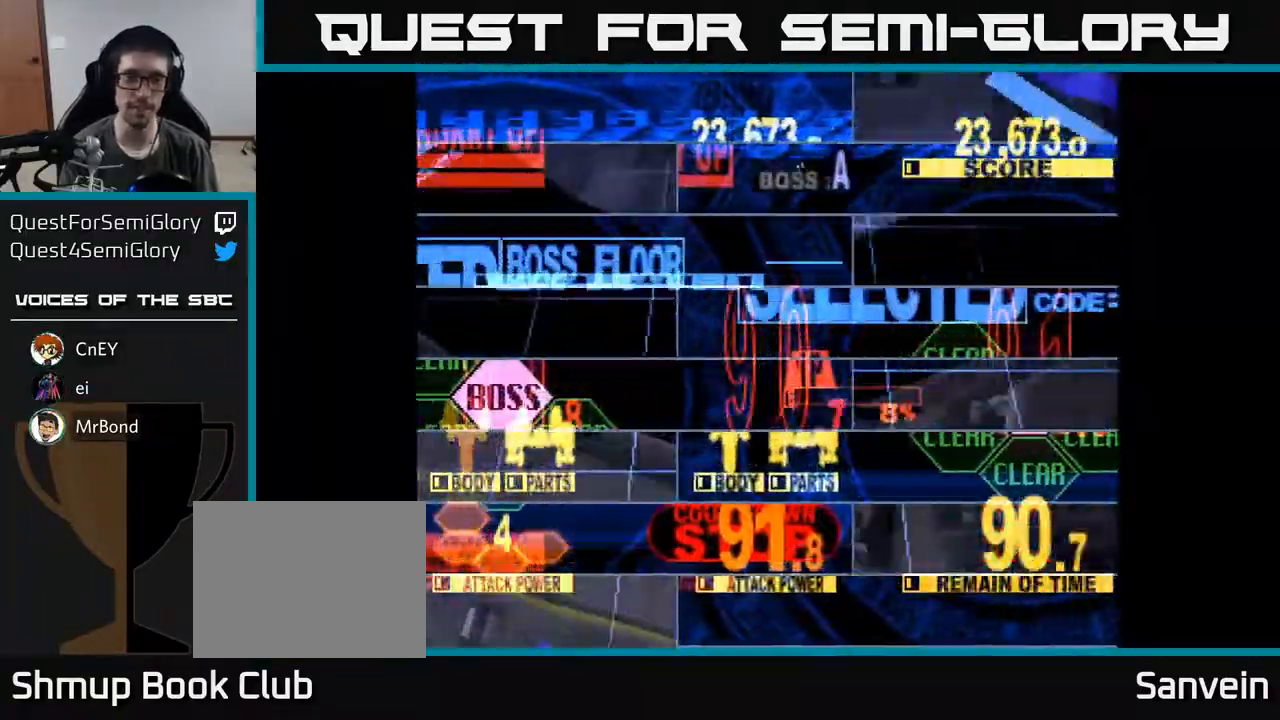
{"buttons": ["X", "DPAD_UP"], "right_stick": "center", "events": []}
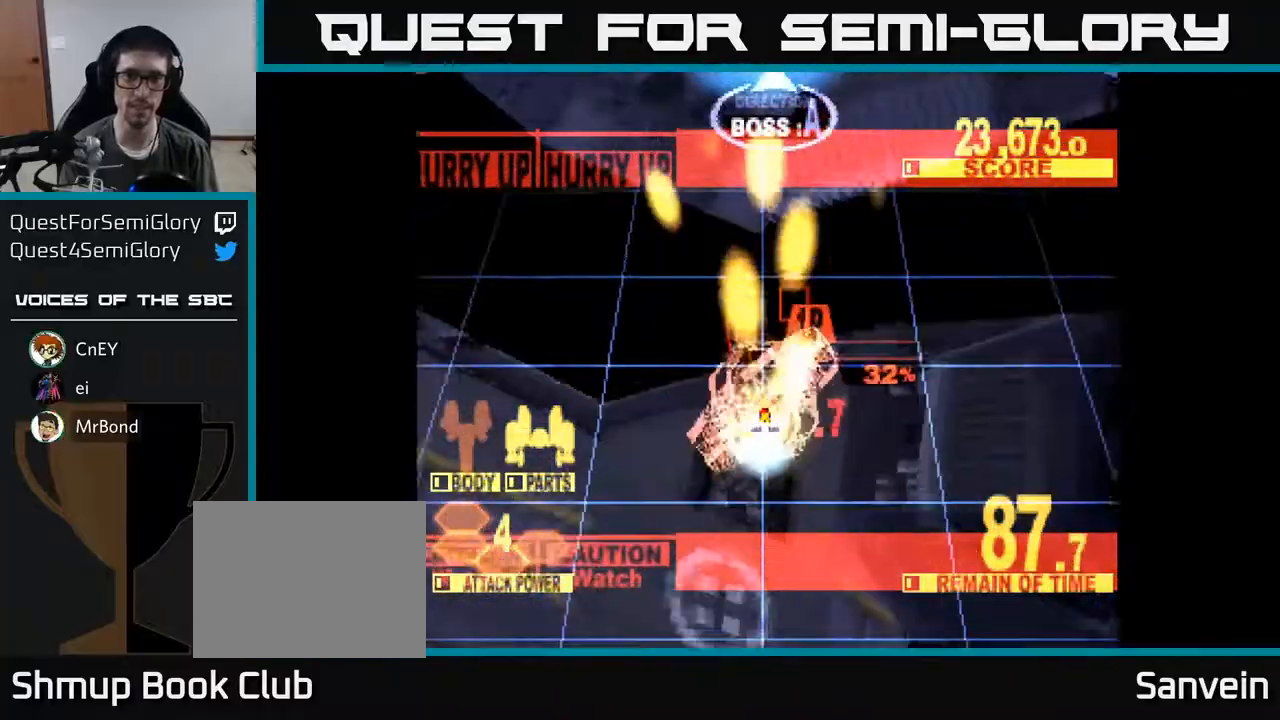
{"buttons": ["X", "DPAD_UP"], "right_stick": "center", "events": []}
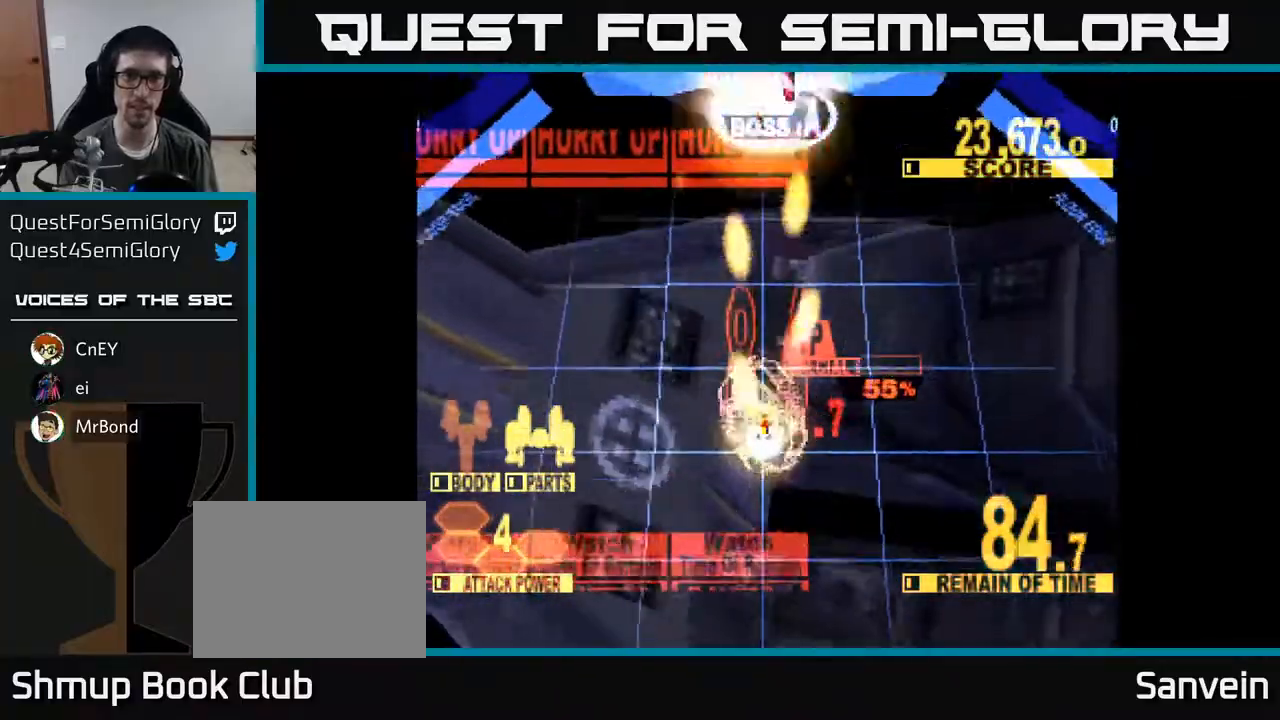
{"buttons": ["X", "DPAD_UP", "DPAD_RIGHT"], "right_stick": "center", "events": [[467, "DPAD_RIGHT", "down"]]}
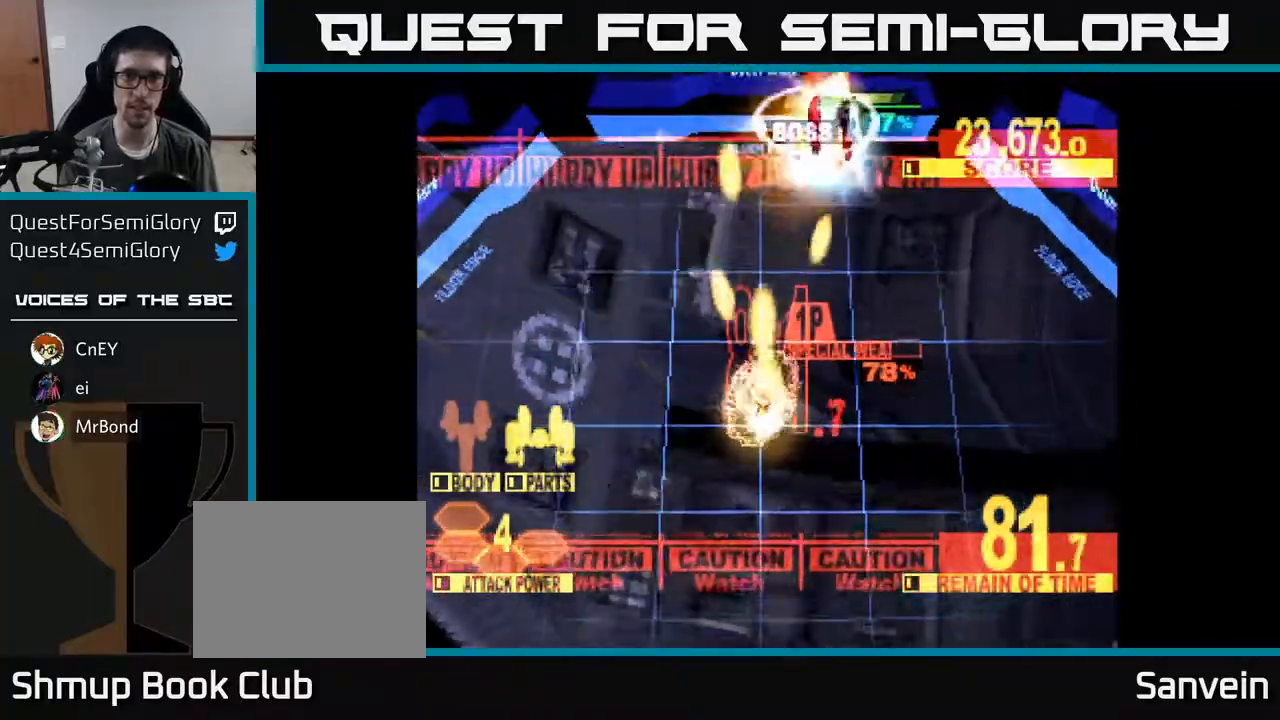
{"buttons": ["X", "DPAD_UP"], "right_stick": "center", "events": [[133, "A", "down"], [250, "A", "up"], [333, "A", "down"], [417, "A", "up"], [417, "DPAD_RIGHT", "up"]]}
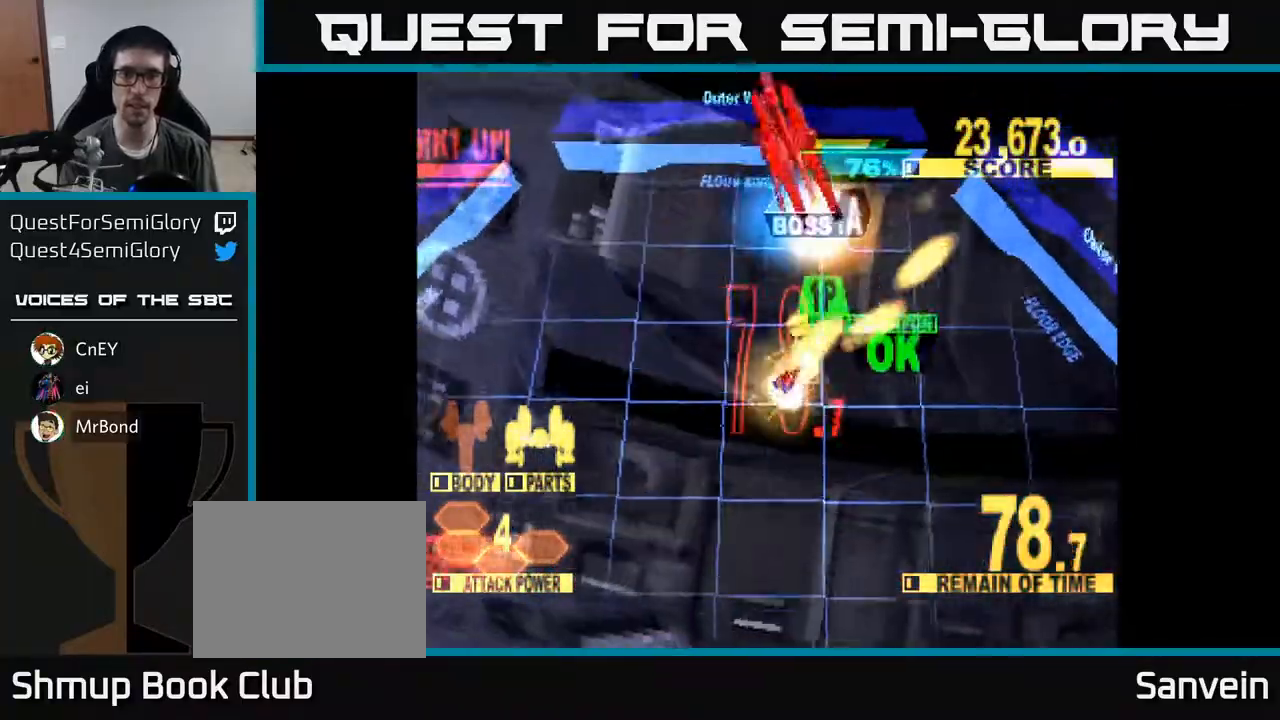
{"buttons": ["A", "X", "DPAD_UP"], "right_stick": "center", "events": [[17, "A", "down"], [67, "X", "up"], [100, "A", "up"], [117, "X", "down"], [133, "DPAD_RIGHT", "down"], [167, "DPAD_RIGHT", "up"], [183, "A", "down"], [217, "X", "up"], [233, "DPAD_LEFT", "down"], [283, "X", "down"], [350, "X", "up"], [400, "A", "up"], [417, "A", "down"], [433, "DPAD_LEFT", "up"], [433, "X", "down"]]}
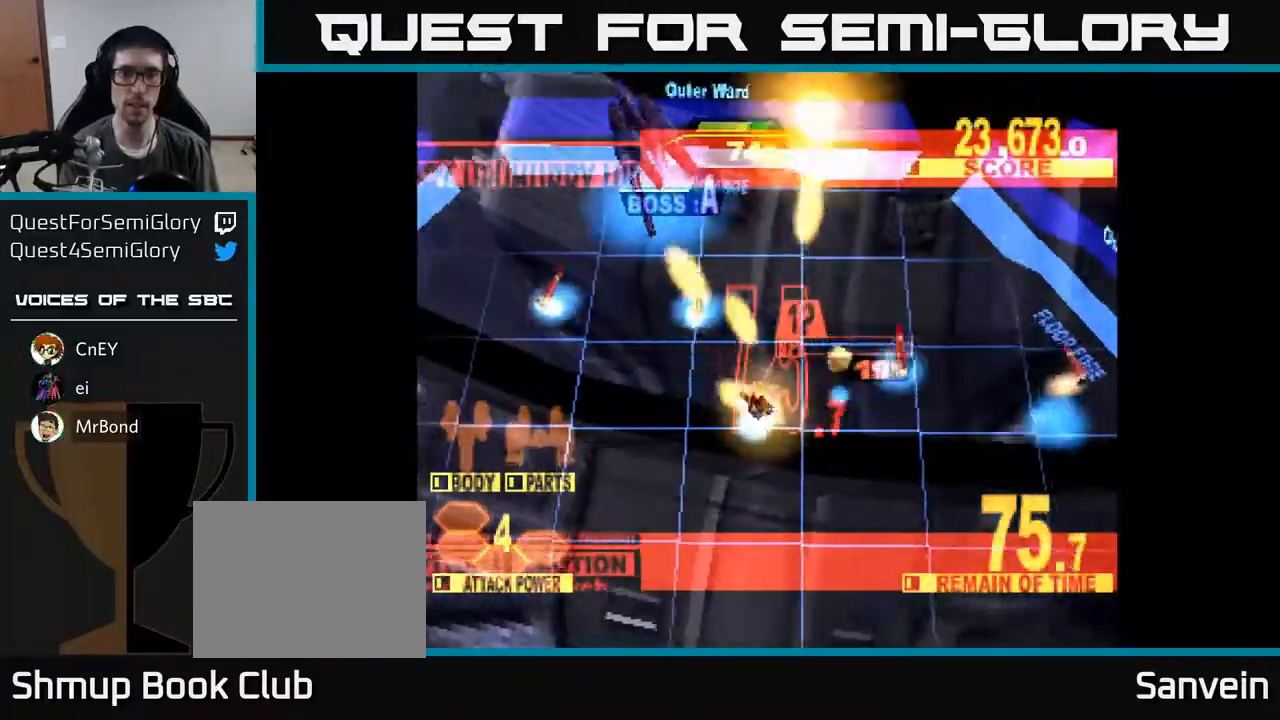
{"buttons": ["X", "DPAD_UP"], "right_stick": "center", "events": [[17, "DPAD_LEFT", "down"], [50, "A", "up"], [167, "DPAD_LEFT", "up"]]}
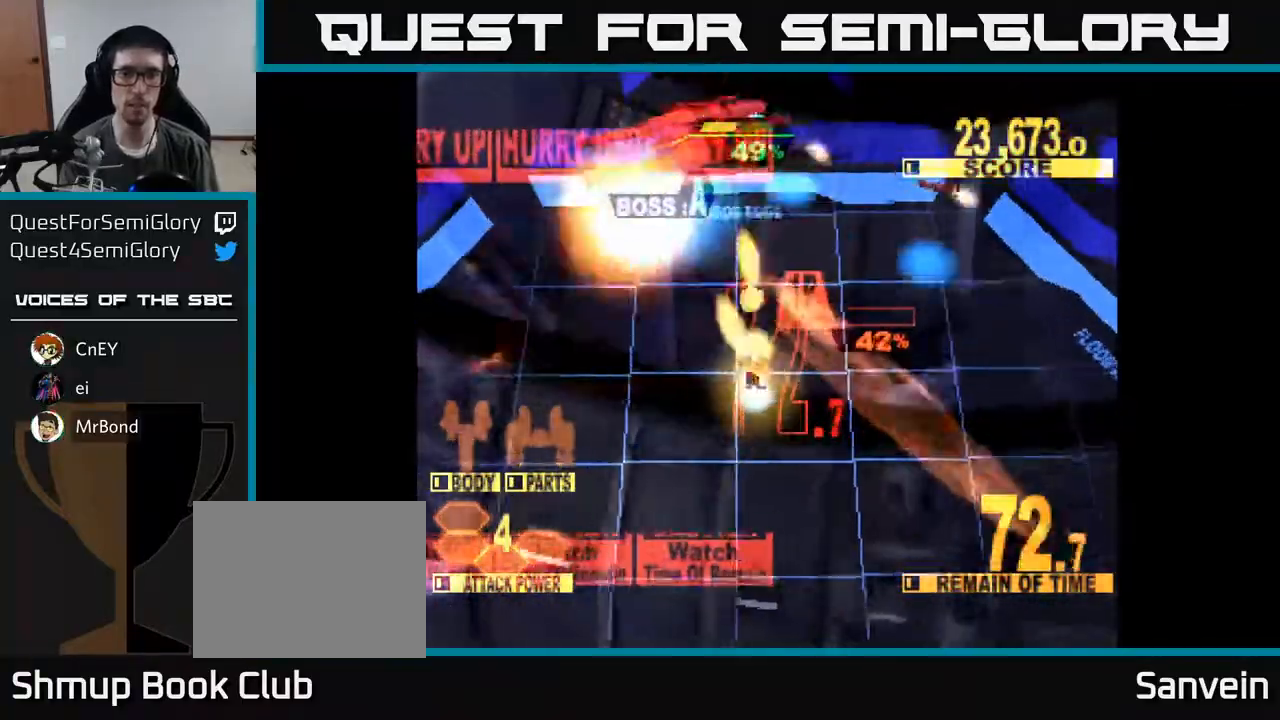
{"buttons": ["X", "DPAD_UP", "DPAD_LEFT"], "right_stick": "center", "events": [[67, "DPAD_LEFT", "down"], [200, "DPAD_LEFT", "up"], [417, "DPAD_LEFT", "down"]]}
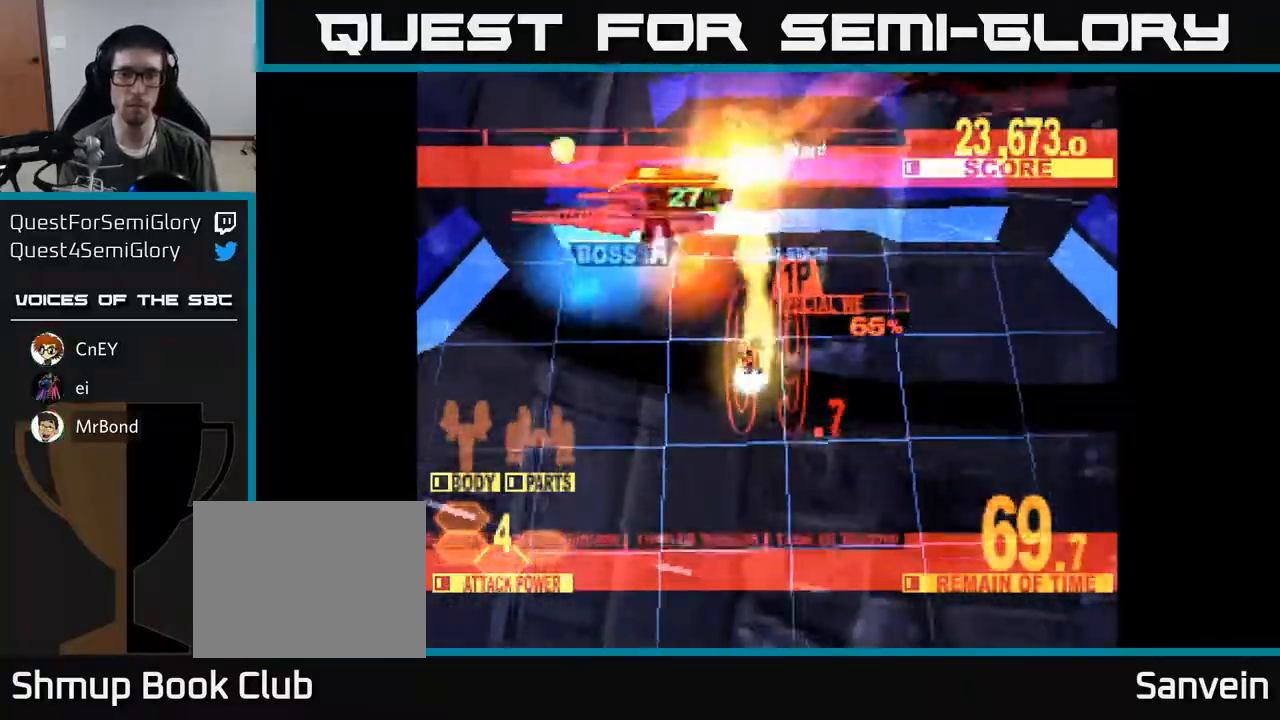
{"buttons": ["X", "DPAD_UP", "DPAD_LEFT"], "right_stick": "center", "events": [[167, "DPAD_UP", "up"], [333, "DPAD_UP", "down"]]}
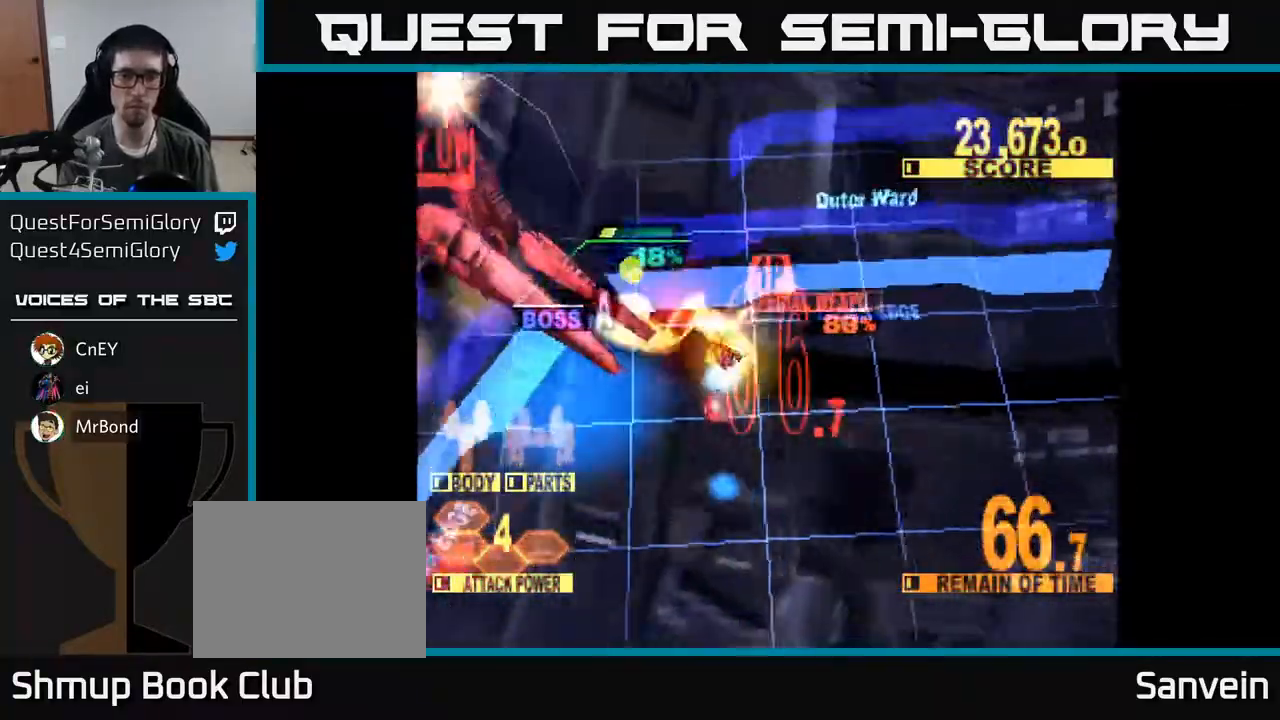
{"buttons": ["DPAD_DOWN", "DPAD_RIGHT"], "right_stick": "center", "events": [[100, "DPAD_UP", "up"], [200, "DPAD_DOWN", "down"], [283, "DPAD_LEFT", "up"], [433, "DPAD_RIGHT", "down"], [433, "X", "up"]]}
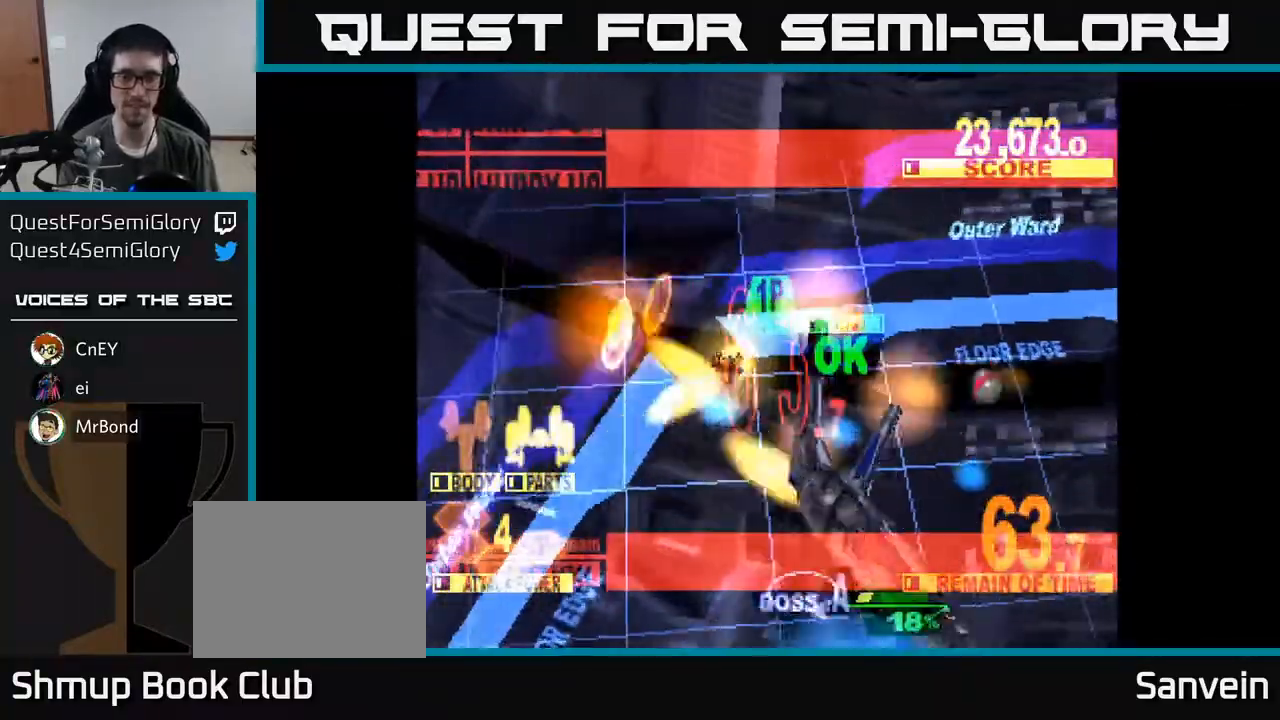
{"buttons": ["DPAD_DOWN", "DPAD_RIGHT"], "right_stick": "center", "events": [[150, "X", "down"], [383, "A", "down"], [417, "X", "up"], [483, "A", "up"]]}
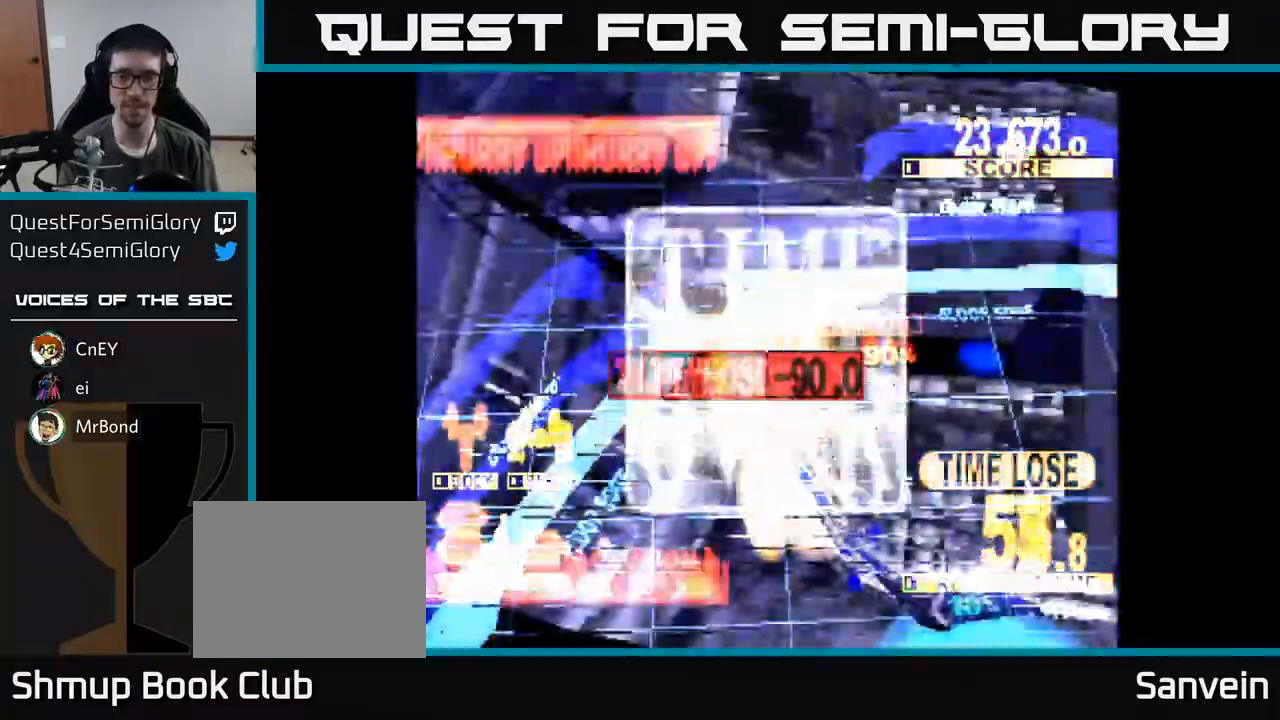
{"buttons": ["A", "X", "DPAD_DOWN", "DPAD_RIGHT"], "right_stick": "center", "events": [[33, "A", "down"], [33, "X", "down"], [100, "X", "up"], [150, "A", "up"], [167, "X", "down"], [183, "A", "down"], [250, "X", "up"], [283, "A", "up"], [317, "A", "down"], [333, "X", "down"], [417, "A", "up"], [417, "X", "up"], [467, "A", "down"], [483, "X", "down"]]}
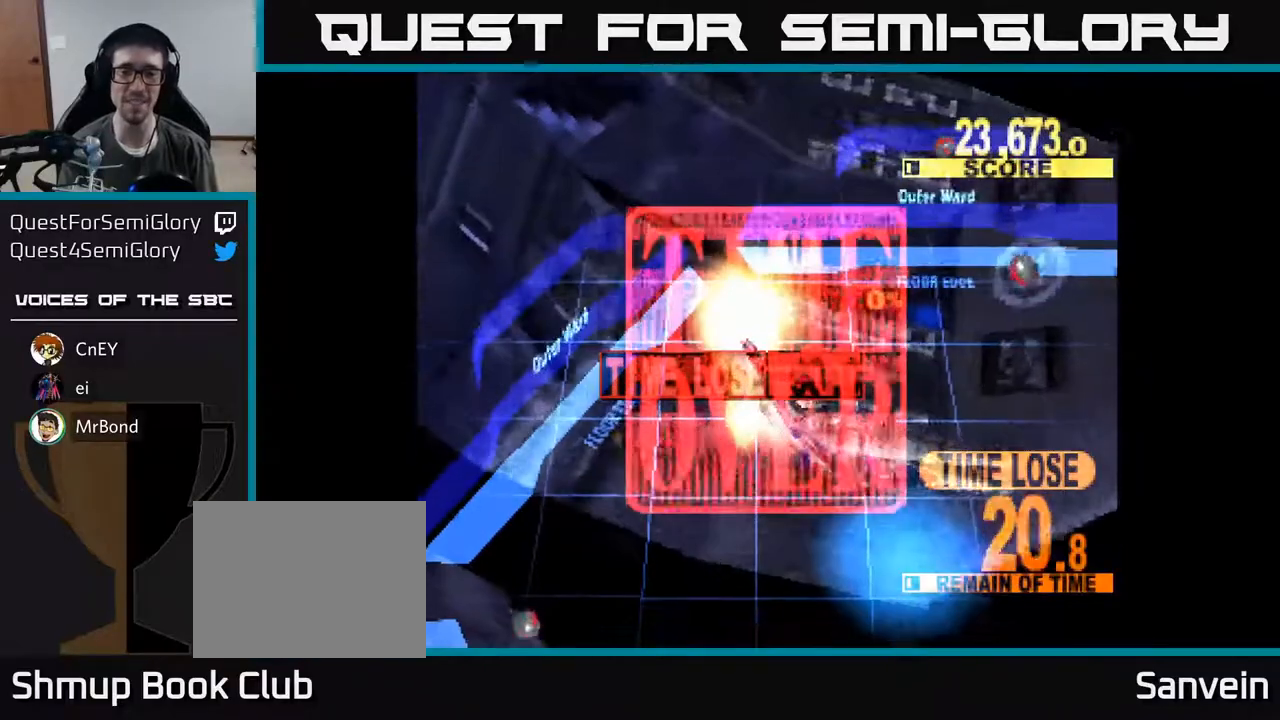
{"buttons": [], "right_stick": "center", "events": [[67, "A", "up"], [67, "X", "up"], [117, "A", "down"], [117, "X", "down"], [233, "X", "up"], [250, "A", "up"], [267, "DPAD_DOWN", "up"], [300, "A", "down"], [317, "X", "down"], [367, "DPAD_RIGHT", "up"], [417, "X", "up"], [433, "A", "up"]]}
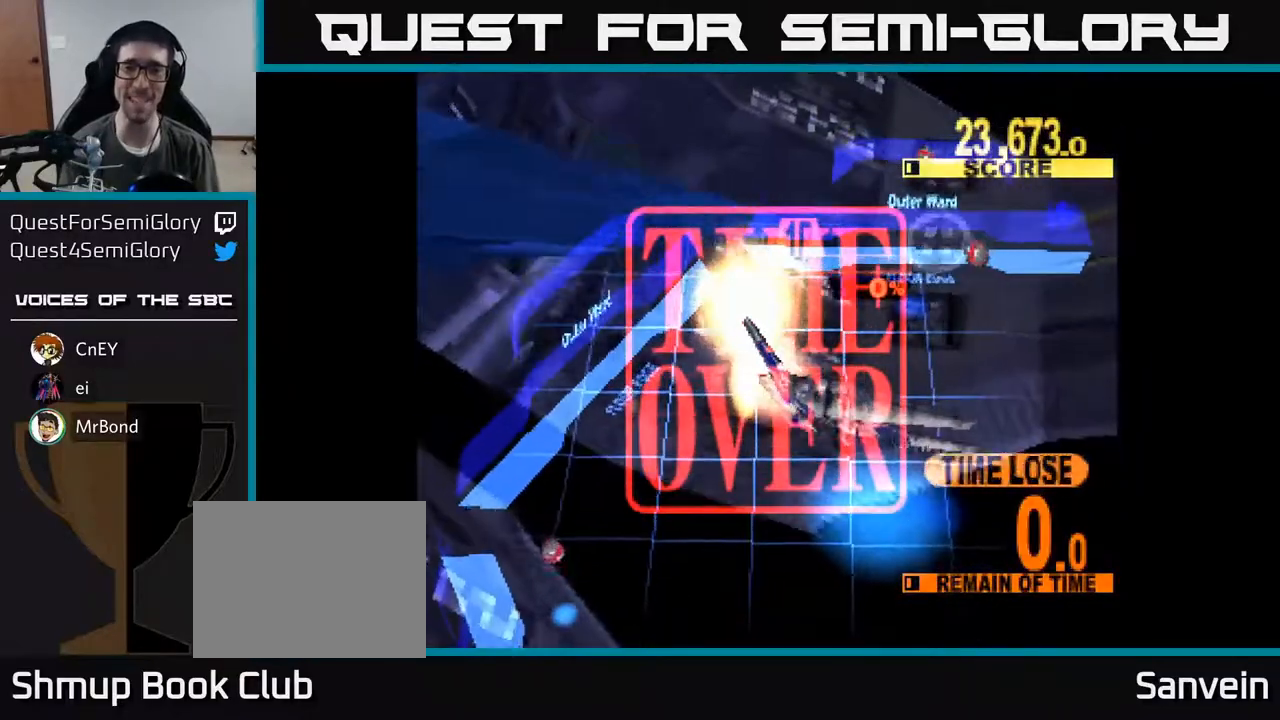
{"buttons": [], "right_stick": "center", "events": [[17, "A", "down"], [17, "X", "down"], [150, "X", "up"], [217, "A", "up"]]}
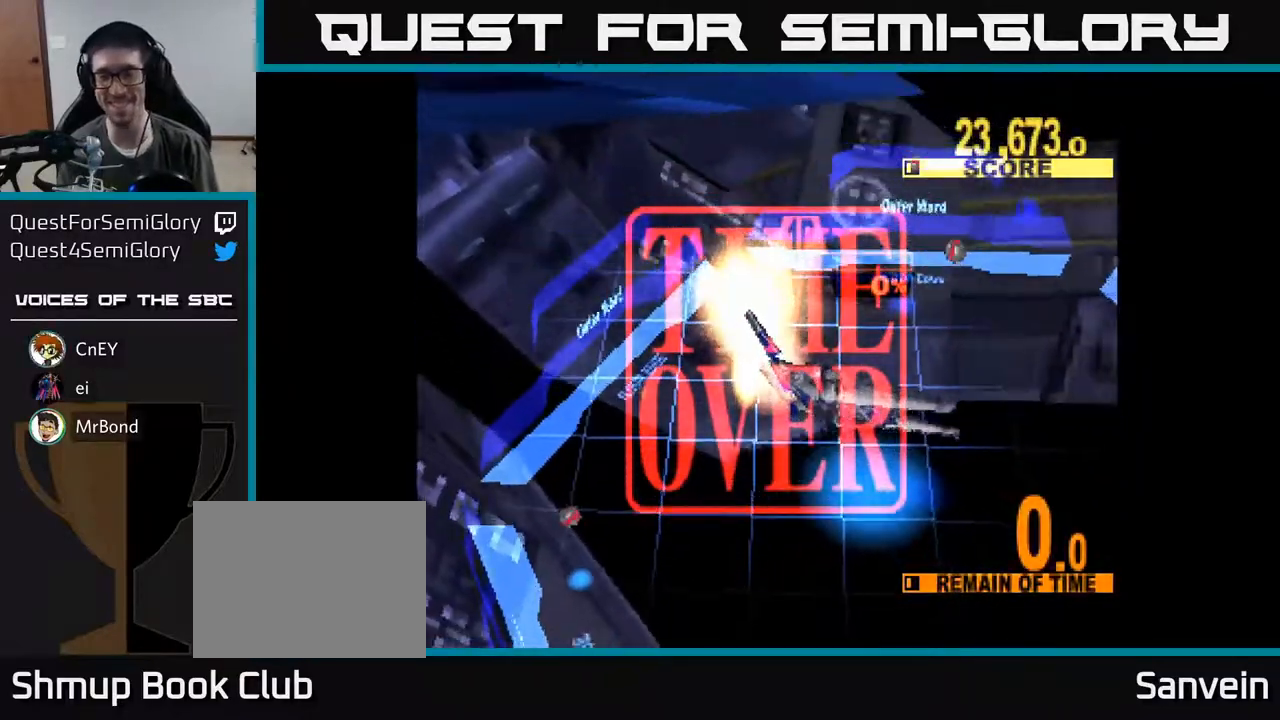
{"buttons": [], "right_stick": "center", "events": []}
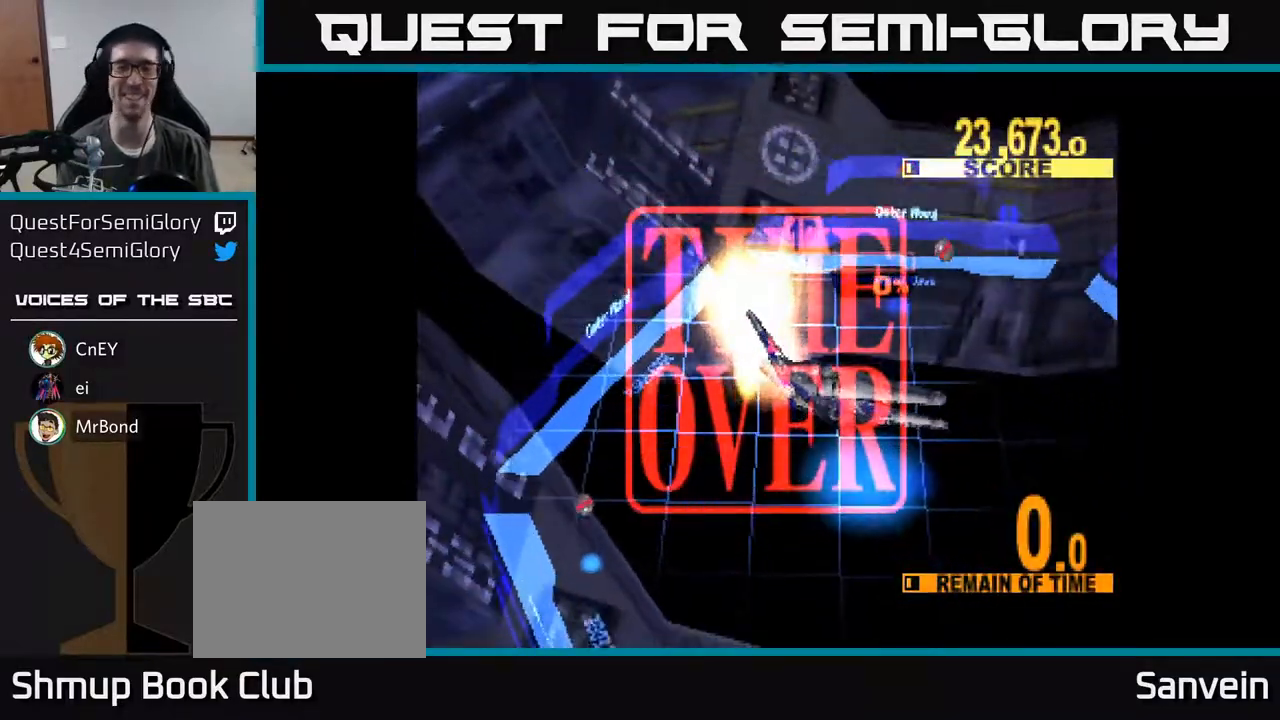
{"buttons": [], "right_stick": "center", "events": []}
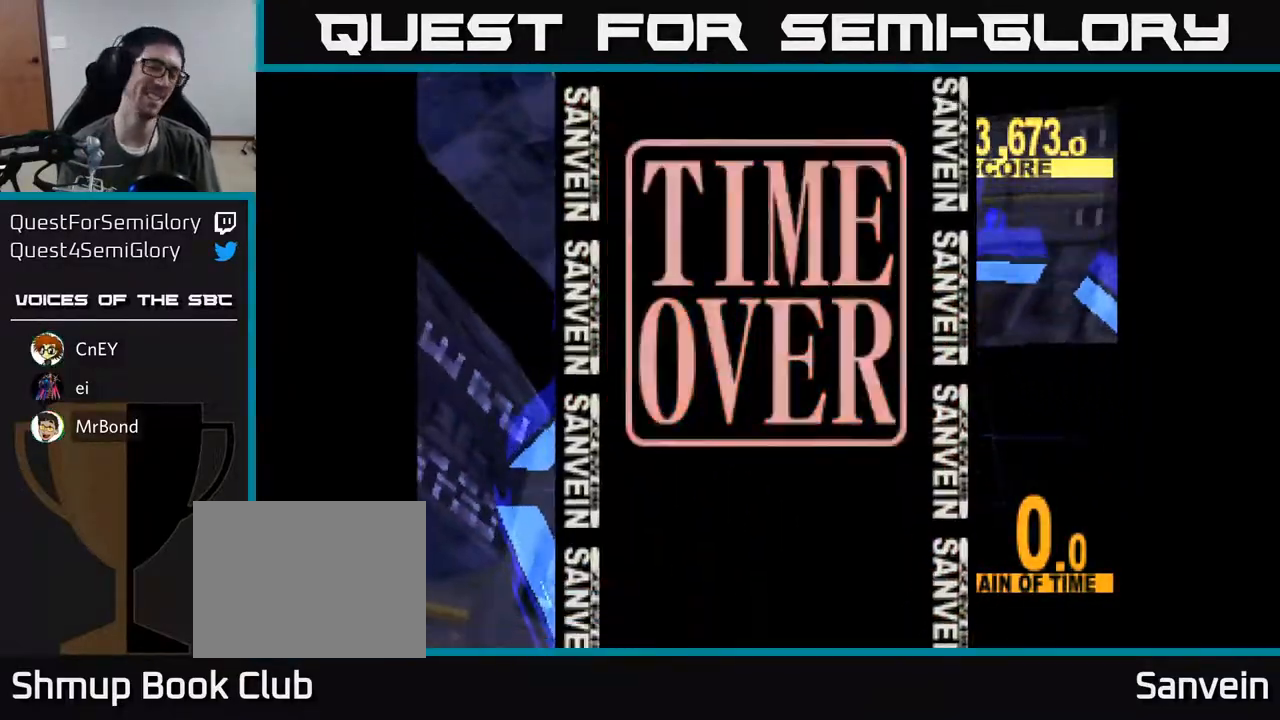
{"buttons": [], "right_stick": "center", "events": []}
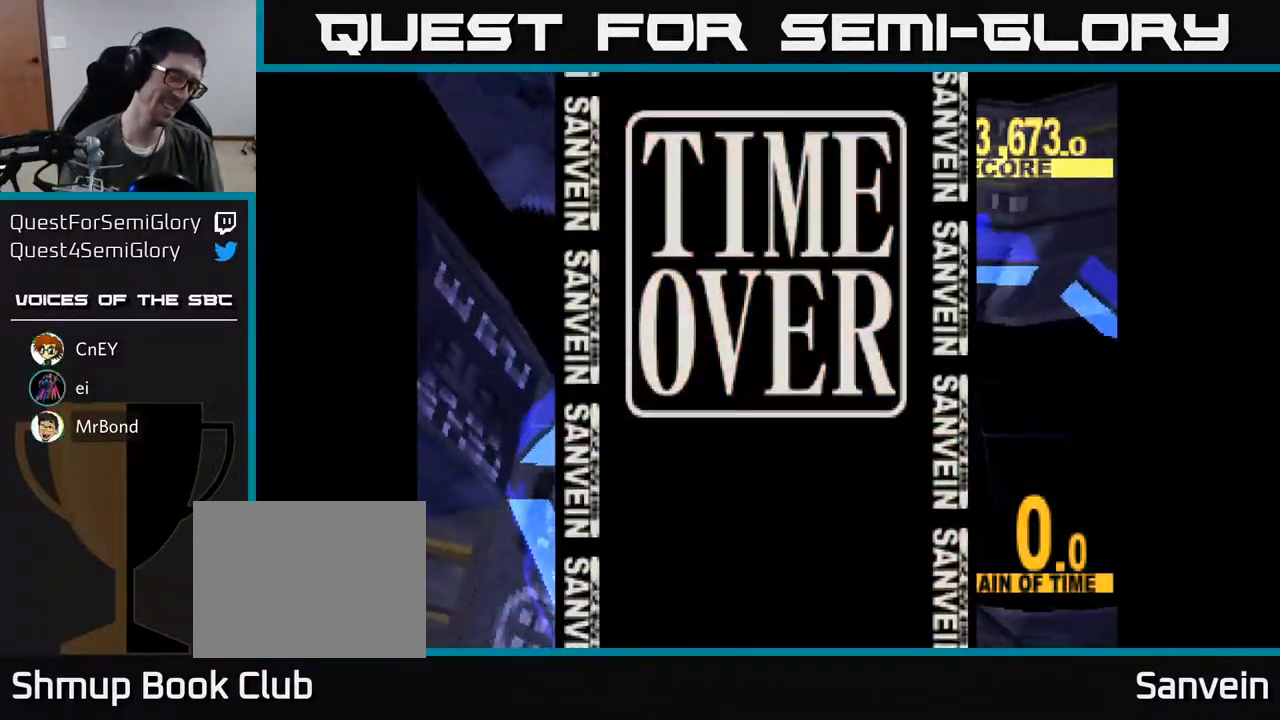
{"buttons": [], "right_stick": "center", "events": []}
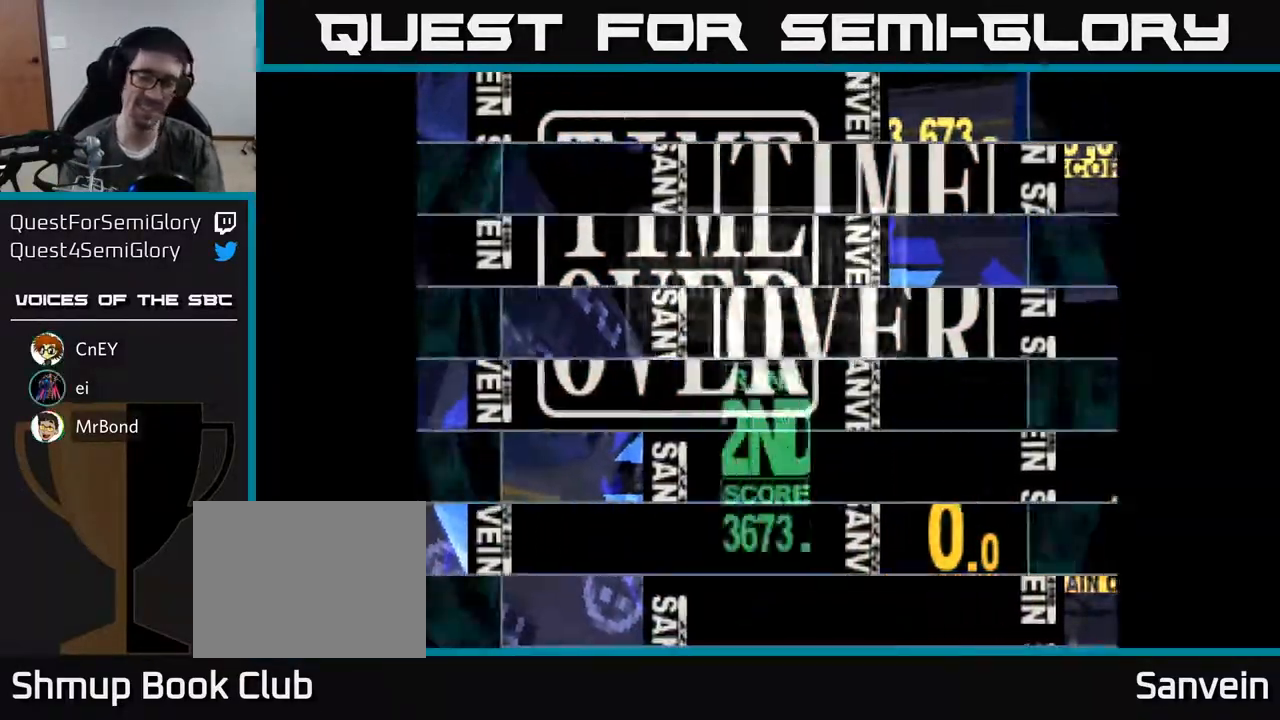
{"buttons": [], "right_stick": "center", "events": []}
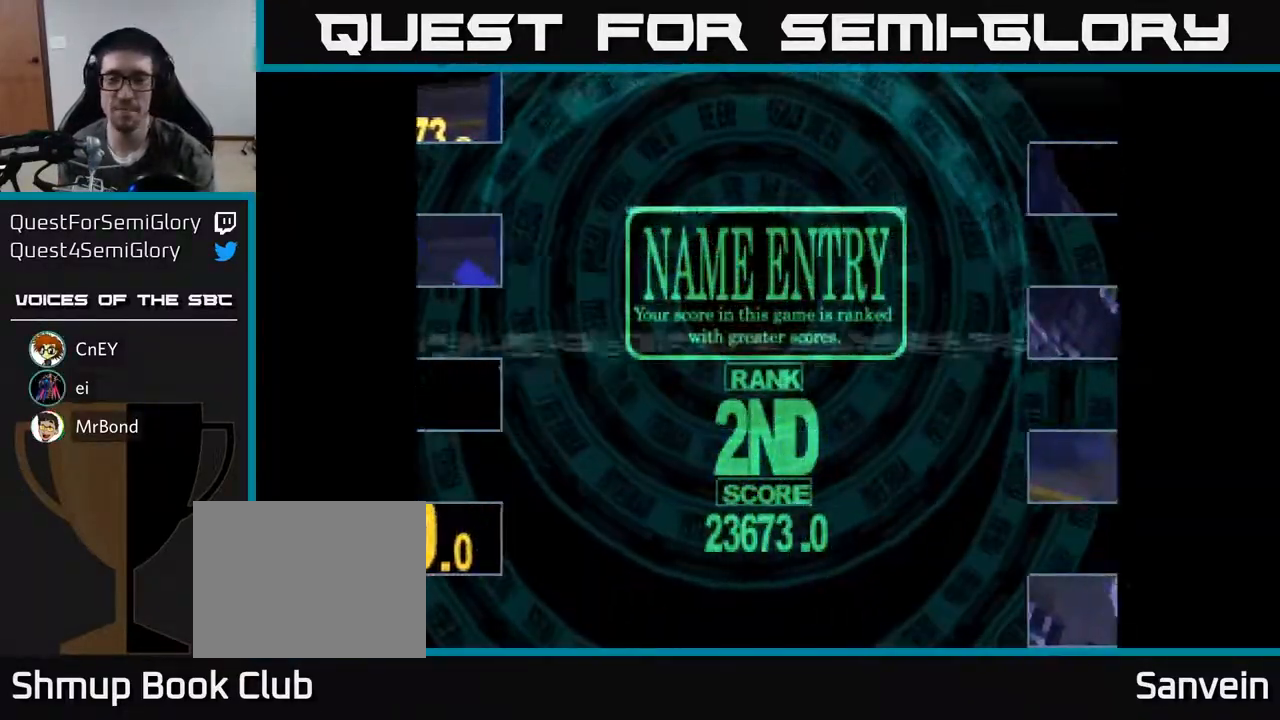
{"buttons": [], "right_stick": "center", "events": []}
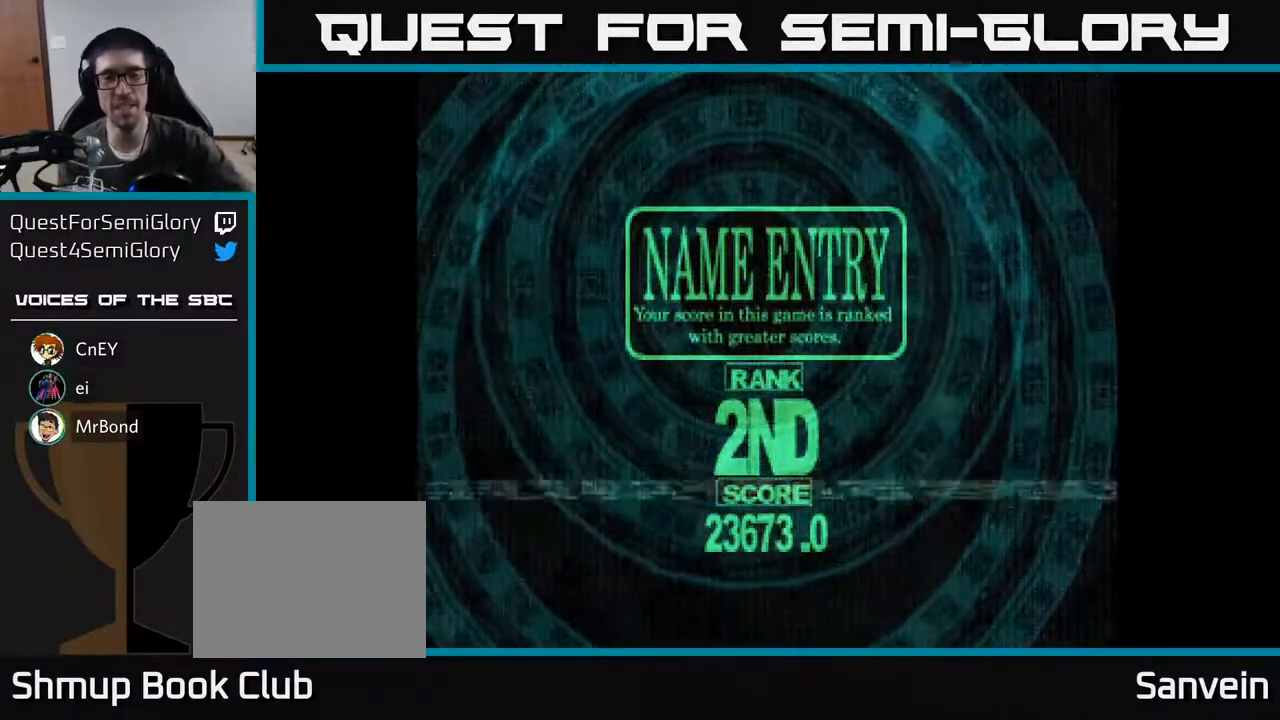
{"buttons": [], "right_stick": "center", "events": [[50, "A", "down"], [100, "A", "up"]]}
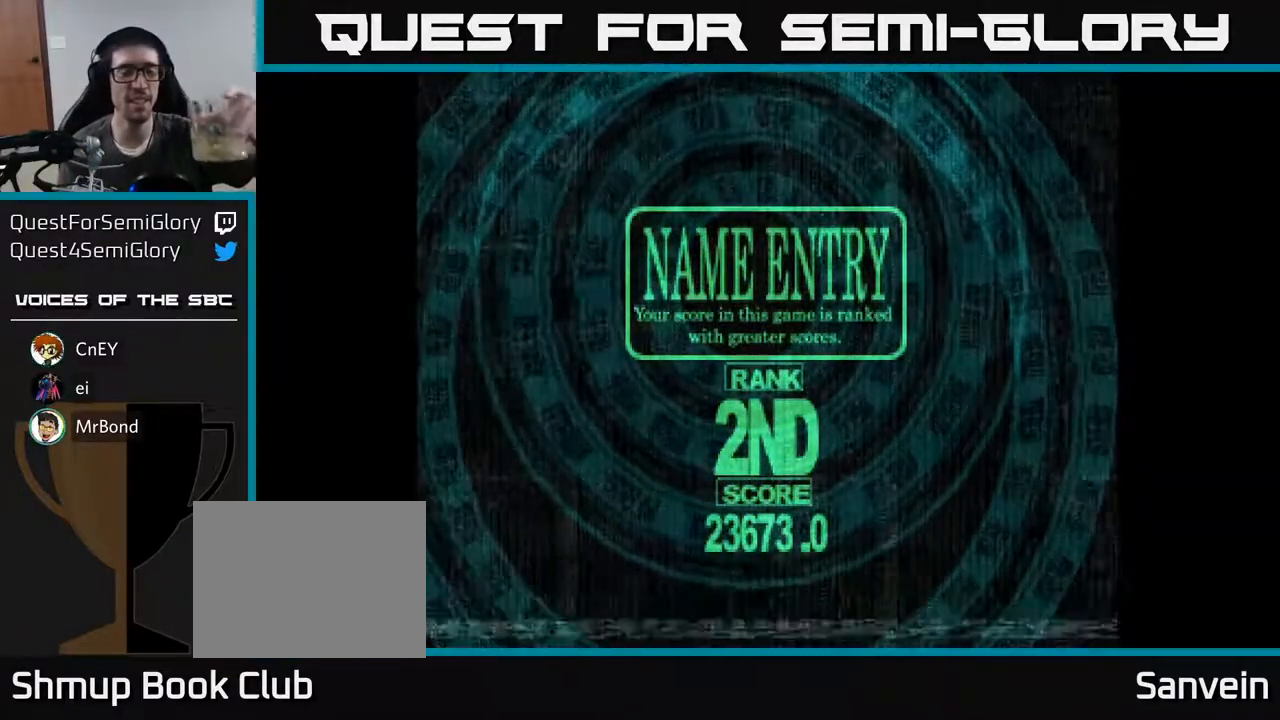
{"buttons": [], "right_stick": "center", "events": []}
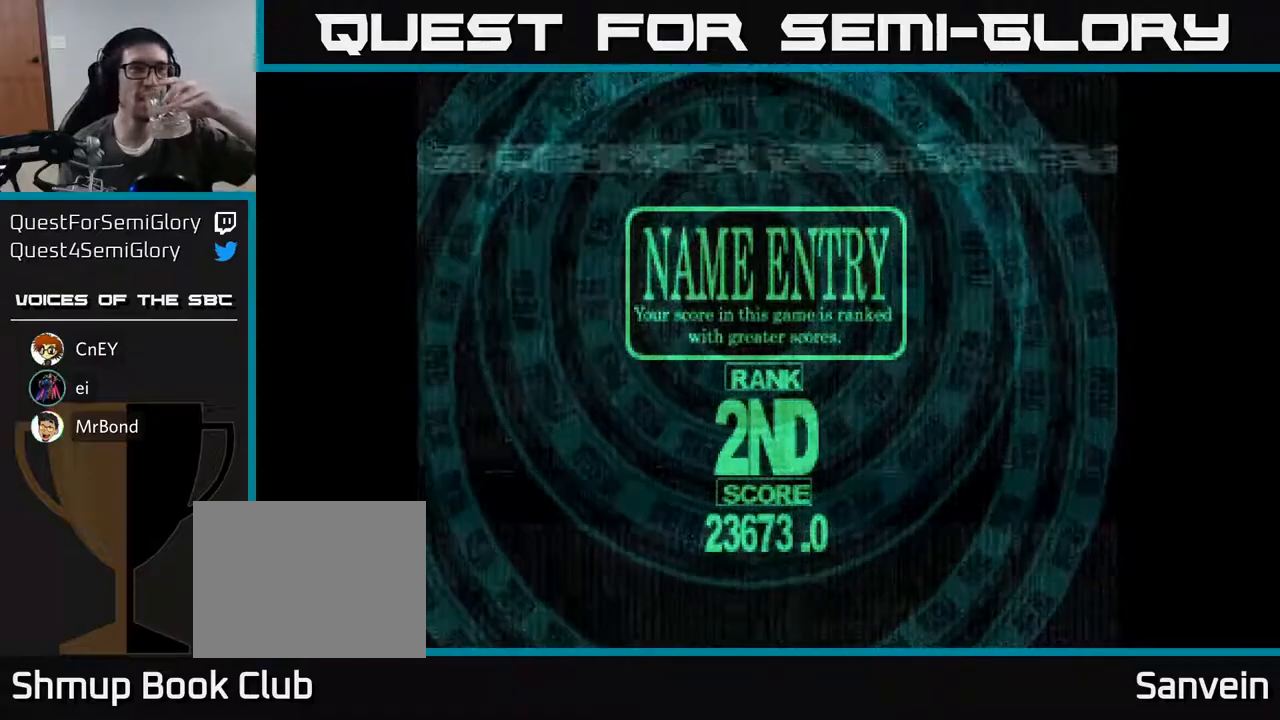
{"buttons": ["A"], "right_stick": "center", "events": [[67, "A", "down"], [250, "A", "up"], [383, "A", "down"]]}
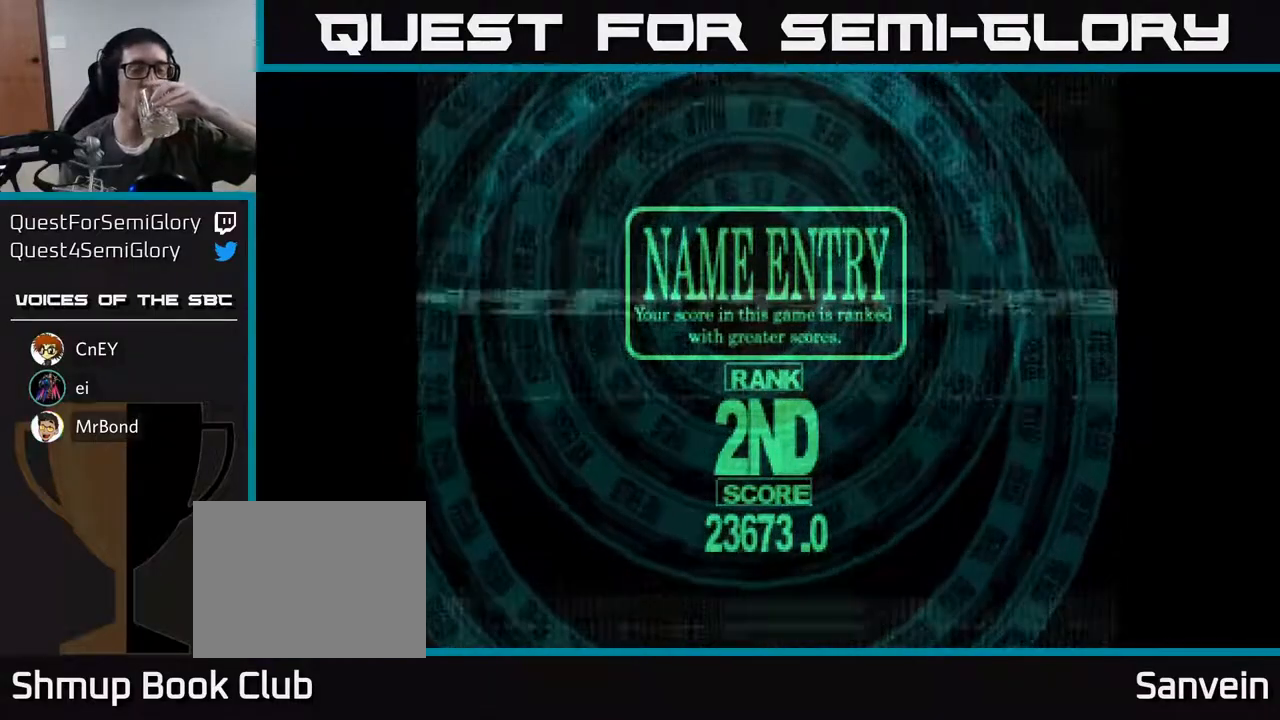
{"buttons": ["A"], "right_stick": "center", "events": [[33, "A", "up"], [467, "A", "down"]]}
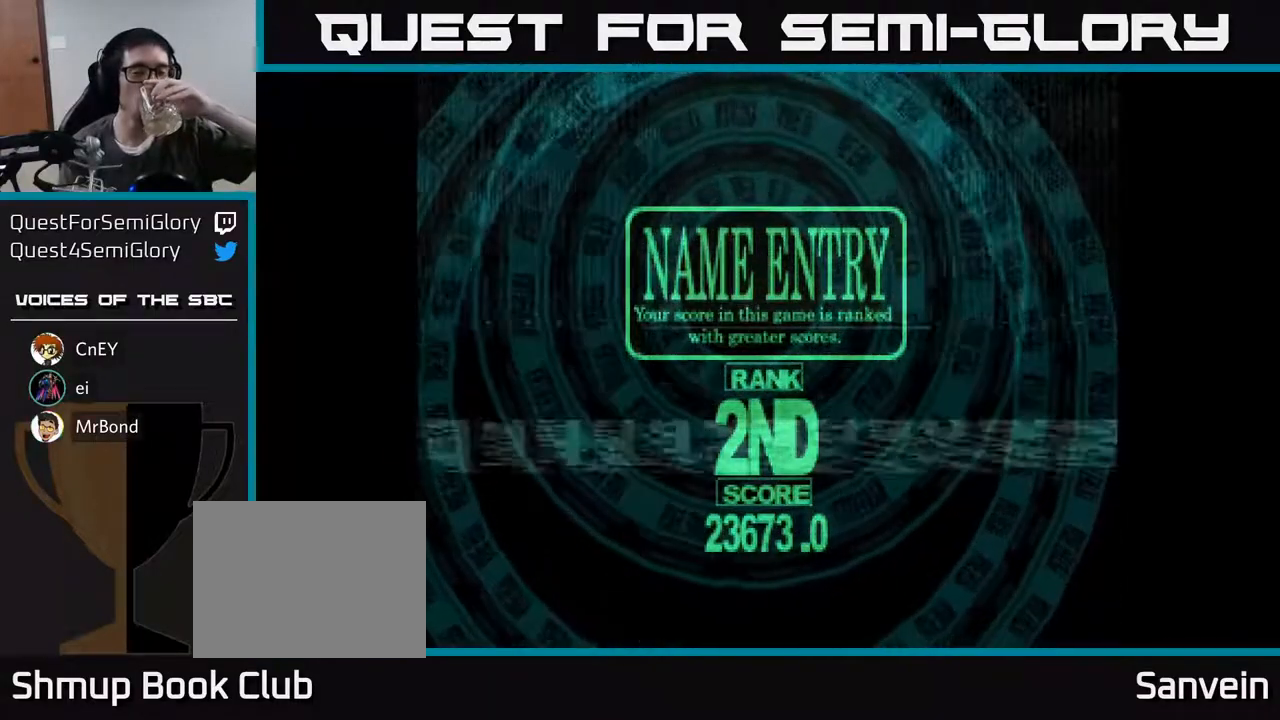
{"buttons": ["A"], "right_stick": "center", "events": [[150, "A", "up"], [450, "A", "down"]]}
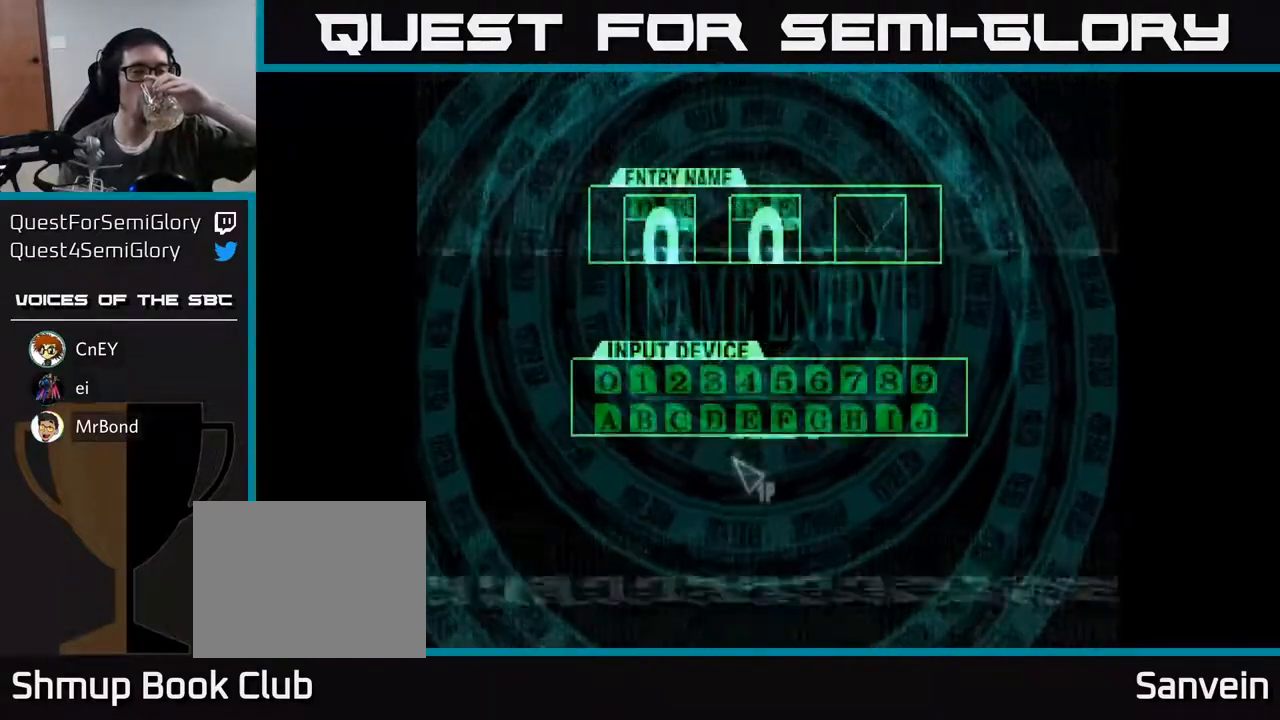
{"buttons": [], "right_stick": "center", "events": [[83, "A", "up"], [183, "A", "down"], [300, "A", "up"]]}
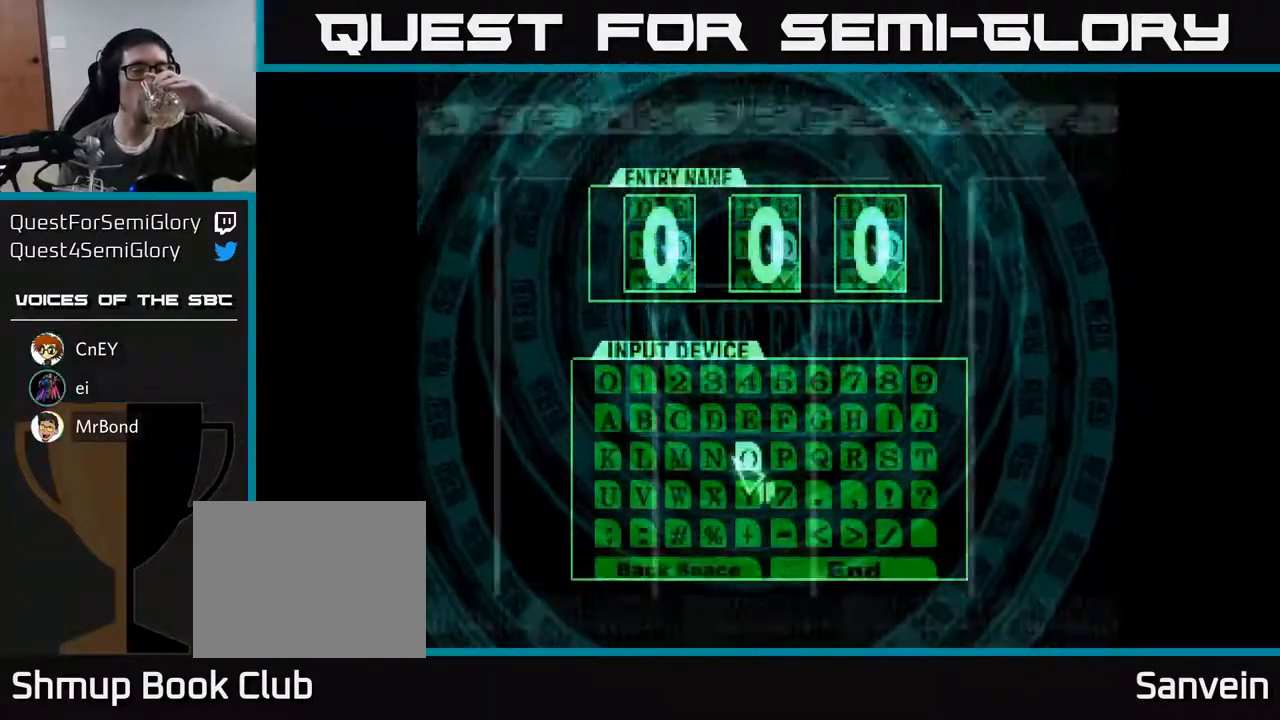
{"buttons": [], "right_stick": "center", "events": [[17, "A", "down"], [117, "A", "up"], [217, "A", "down"], [283, "A", "up"], [400, "A", "down"], [483, "A", "up"]]}